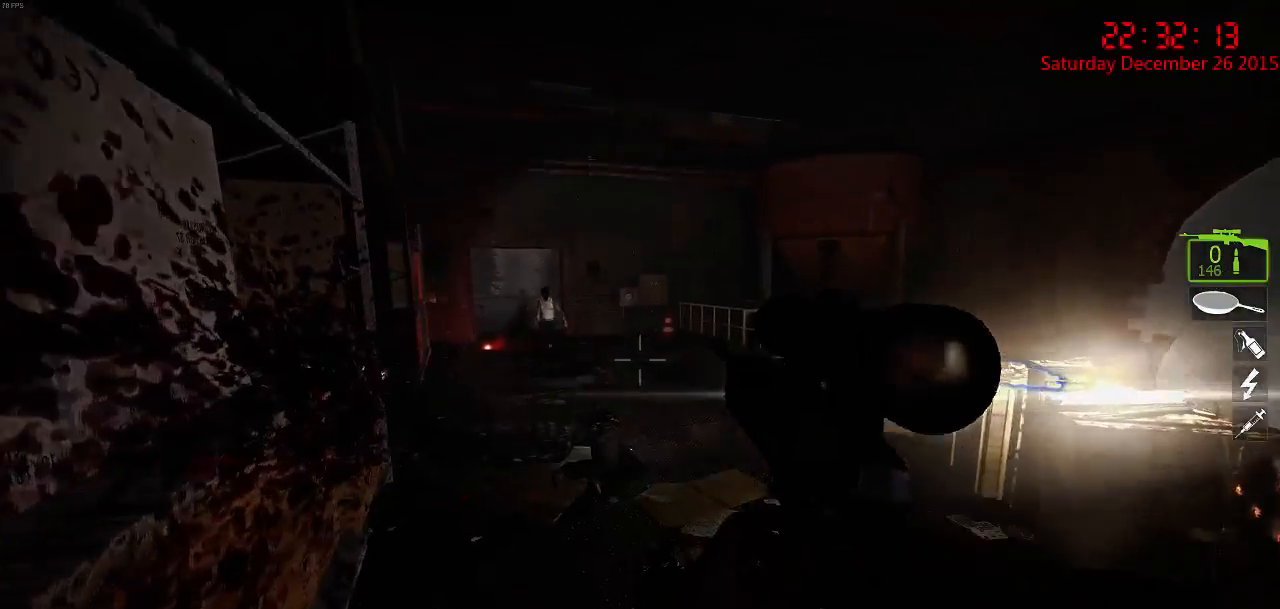
Gameplay with keyboard and mouse; each line is a JSON object with the keys and mouse buttons held at the frame after it. "events" lists presses ("down") and releases ("up") of "1", "2", "3", "4", "5", "a", "c", "caps_lock", "ctrl", "d", "e", "f", "g", "q", "r", "s", "shift", "space", "tab", "w", "x", "z", "mouse_left" and "mouse_right" between this image and that frame as [ms after this image, input, new state], when the widget could be followed in between. "mouse_left", "mouse_right" = the "left", "right" buttons of the "mouse" list. No other keys are recorded. Mouse movement is not recorded.
{"keys": ["w"], "mouse": [], "events": [[50, "w", "up"], [84, "d", "up"], [134, "a", "down"], [200, "w", "down"], [284, "a", "up"], [334, "d", "down"], [434, "d", "up"]]}
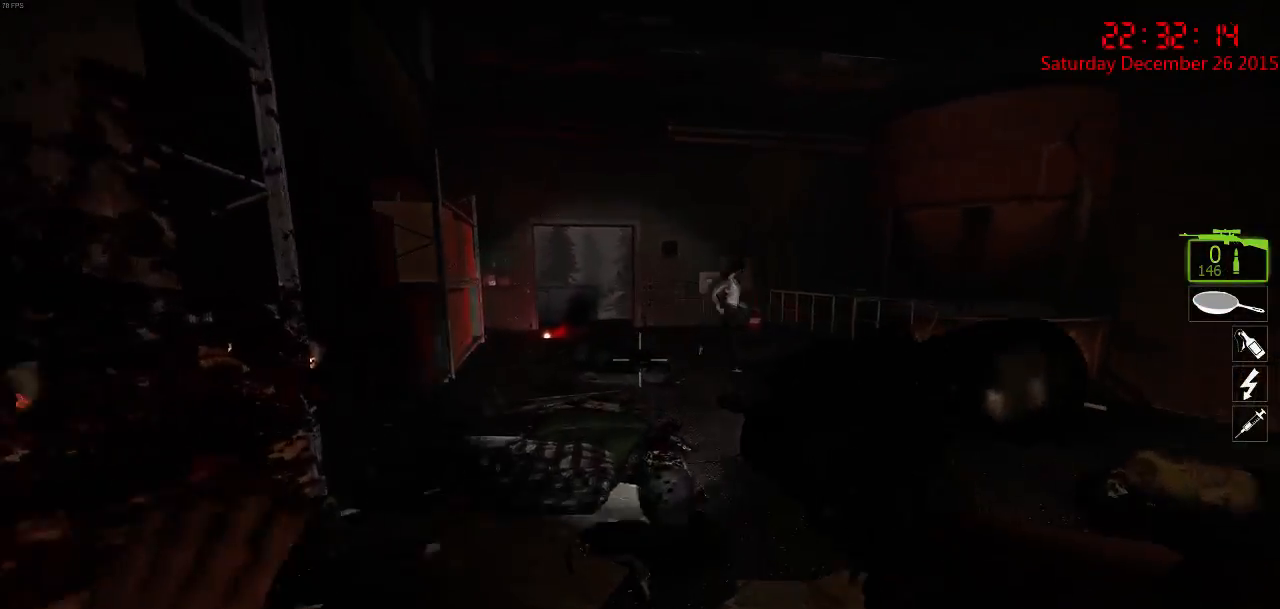
{"keys": ["d", "w"], "mouse": [], "events": [[34, "w", "up"], [134, "a", "down"], [234, "w", "down"], [367, "a", "up"], [400, "d", "down"]]}
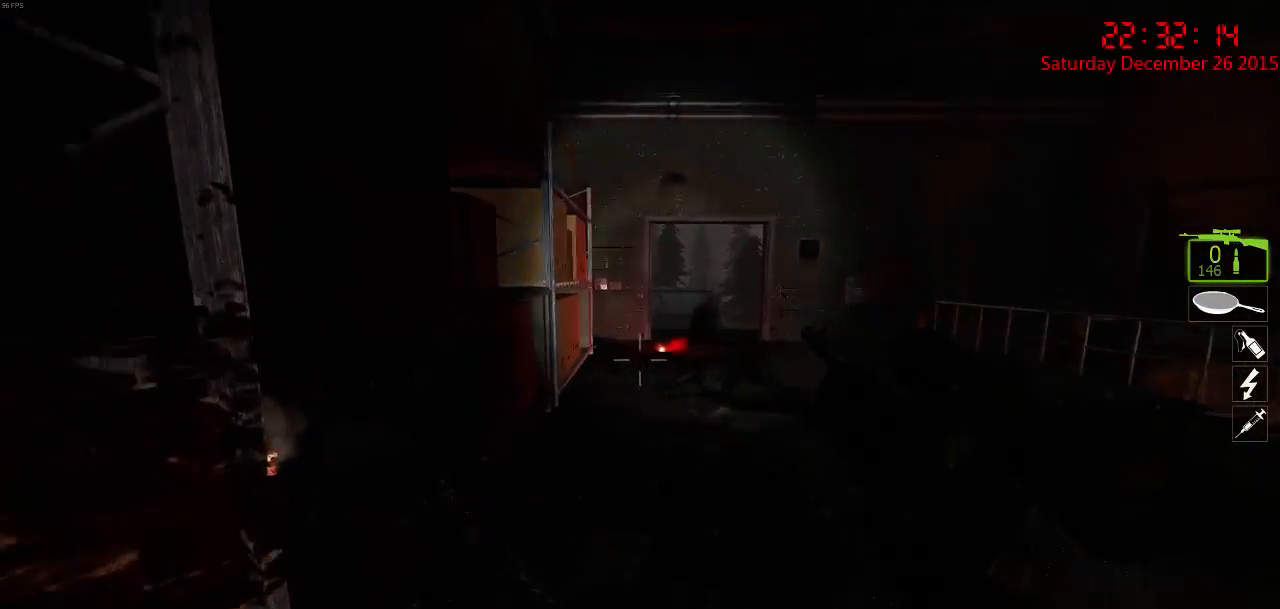
{"keys": ["a"], "mouse": [], "events": [[50, "d", "up"], [84, "a", "down"], [350, "a", "up"], [384, "mouse_right", "down"], [450, "a", "down"], [450, "w", "up"], [484, "mouse_right", "up"]]}
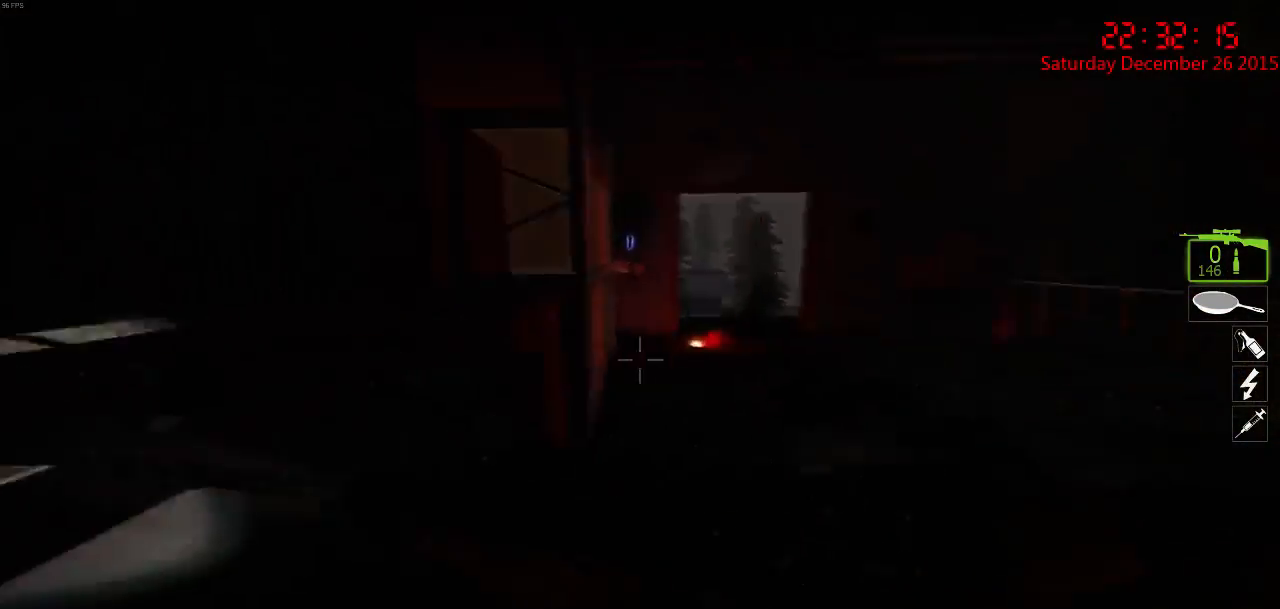
{"keys": ["d", "w"], "mouse": [], "events": [[17, "mouse_right", "down"], [50, "a", "up"], [84, "d", "down"], [117, "mouse_right", "up"], [200, "w", "down"], [250, "d", "up"], [434, "d", "down"]]}
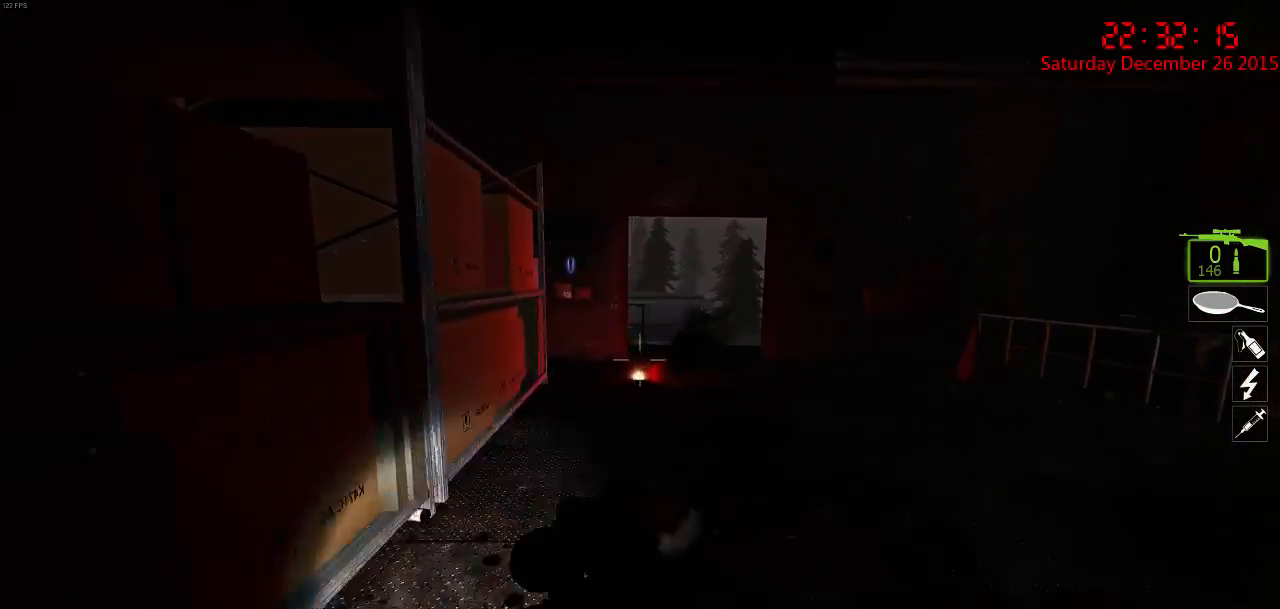
{"keys": ["w"], "mouse": [], "events": [[67, "d", "up"], [167, "a", "down"], [334, "a", "up"]]}
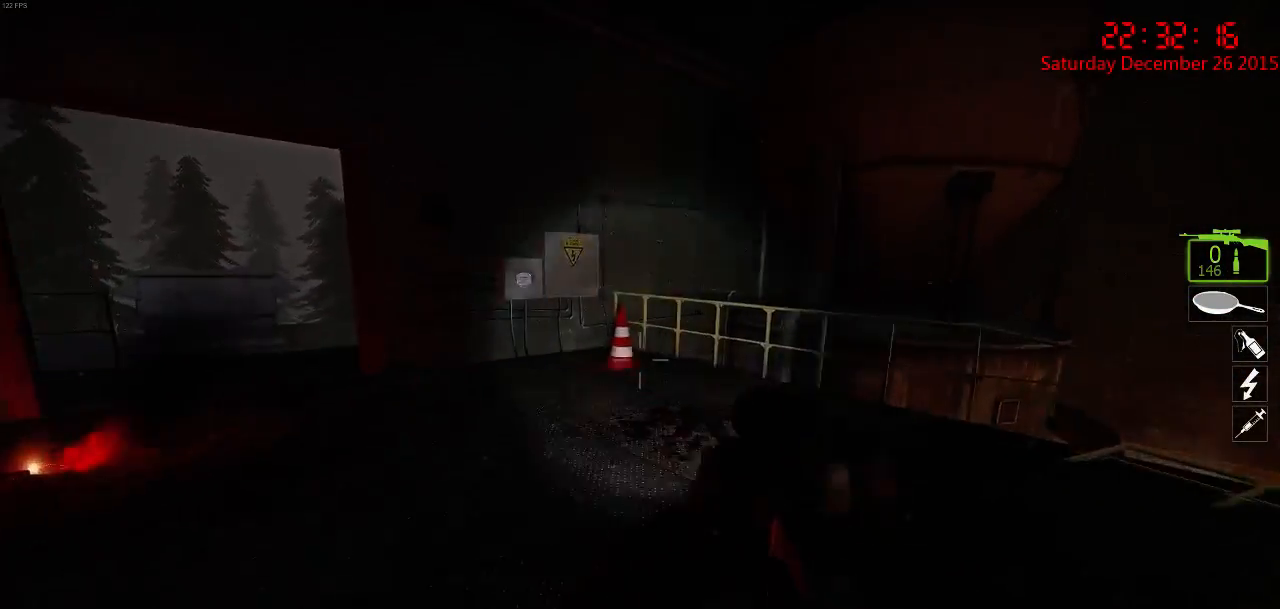
{"keys": ["a", "w"], "mouse": [], "events": [[384, "d", "down"], [500, "a", "down"], [500, "d", "up"]]}
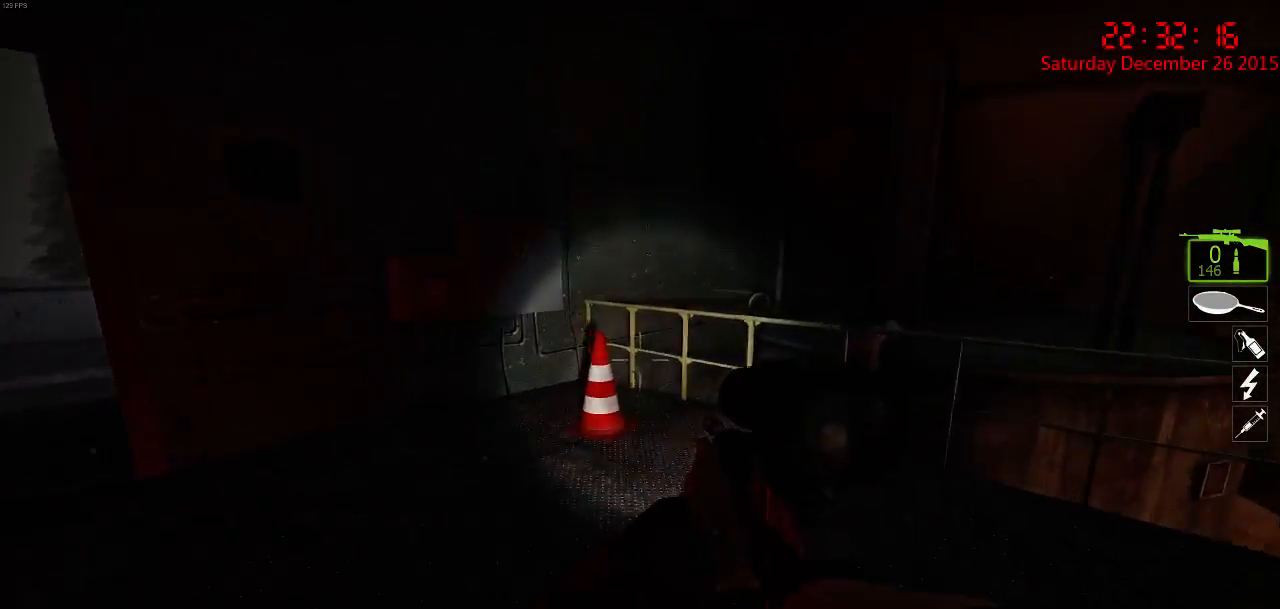
{"keys": ["d", "w"], "mouse": [], "events": [[184, "a", "up"], [417, "d", "down"]]}
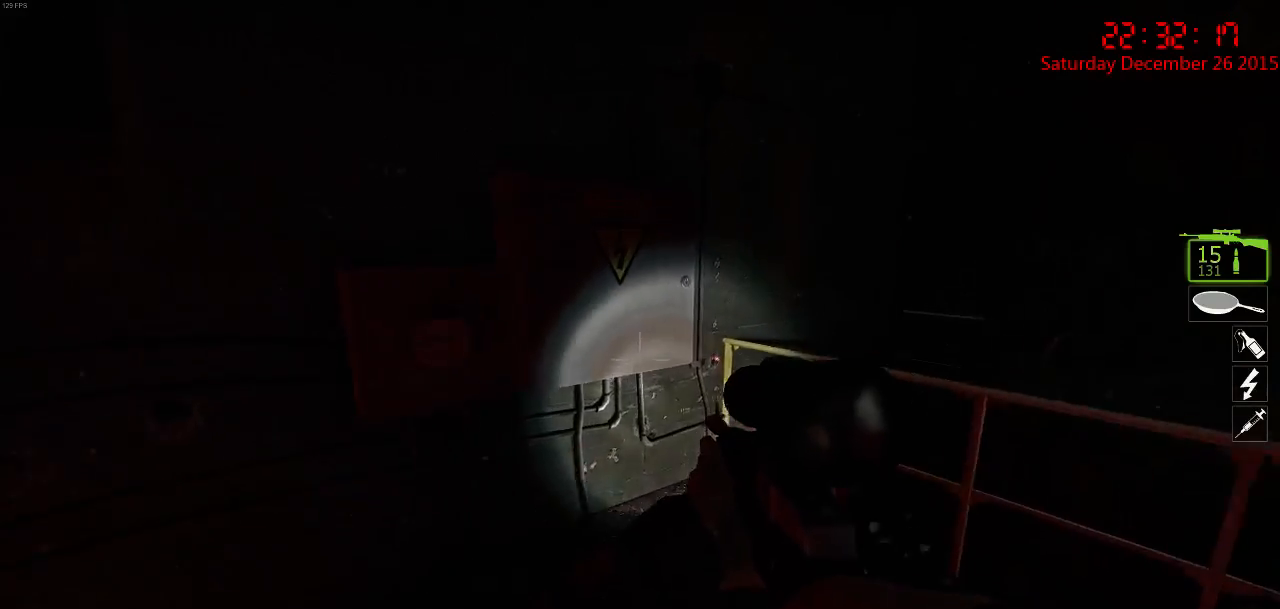
{"keys": [], "mouse": [], "events": [[367, "w", "up"], [400, "d", "up"]]}
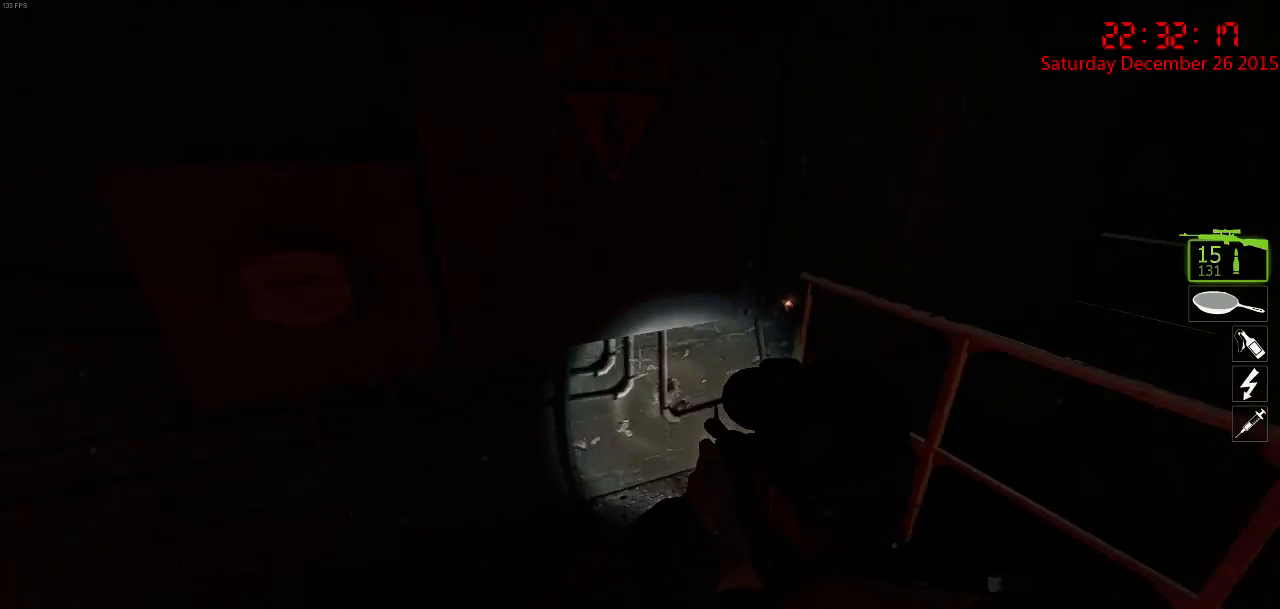
{"keys": ["ctrl", "d", "w"], "mouse": [], "events": [[100, "w", "down"], [234, "d", "down"], [234, "space", "down"], [300, "w", "up"], [334, "space", "up"], [367, "ctrl", "down"], [484, "w", "down"]]}
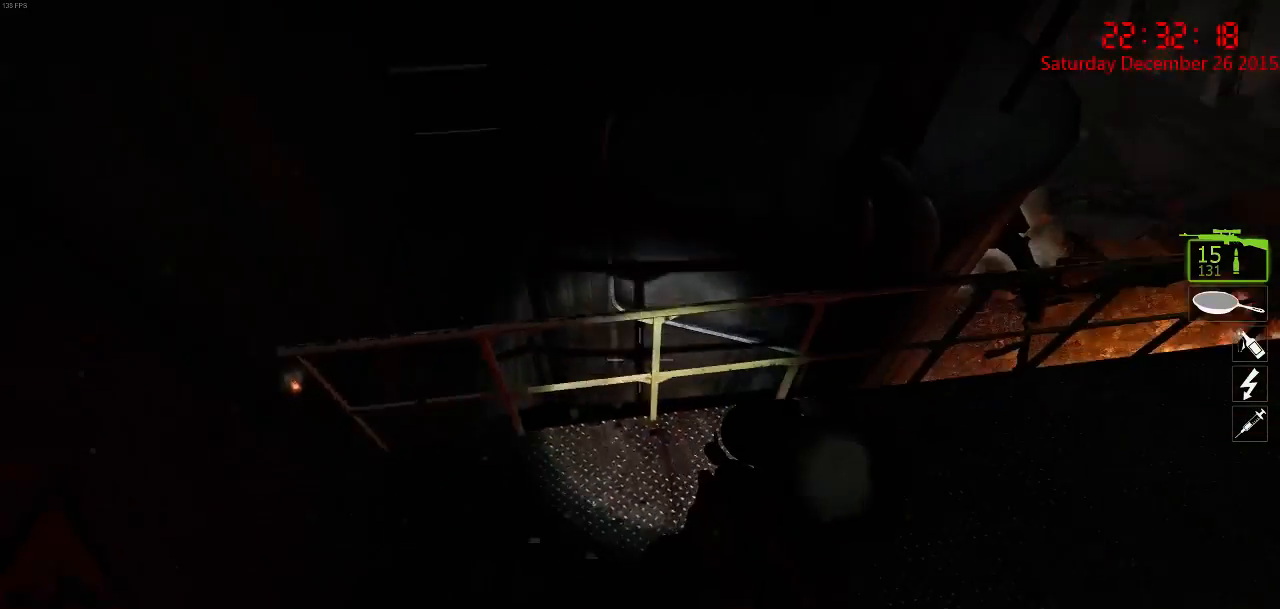
{"keys": [], "mouse": [], "events": [[184, "ctrl", "up"], [184, "w", "up"], [284, "d", "up"]]}
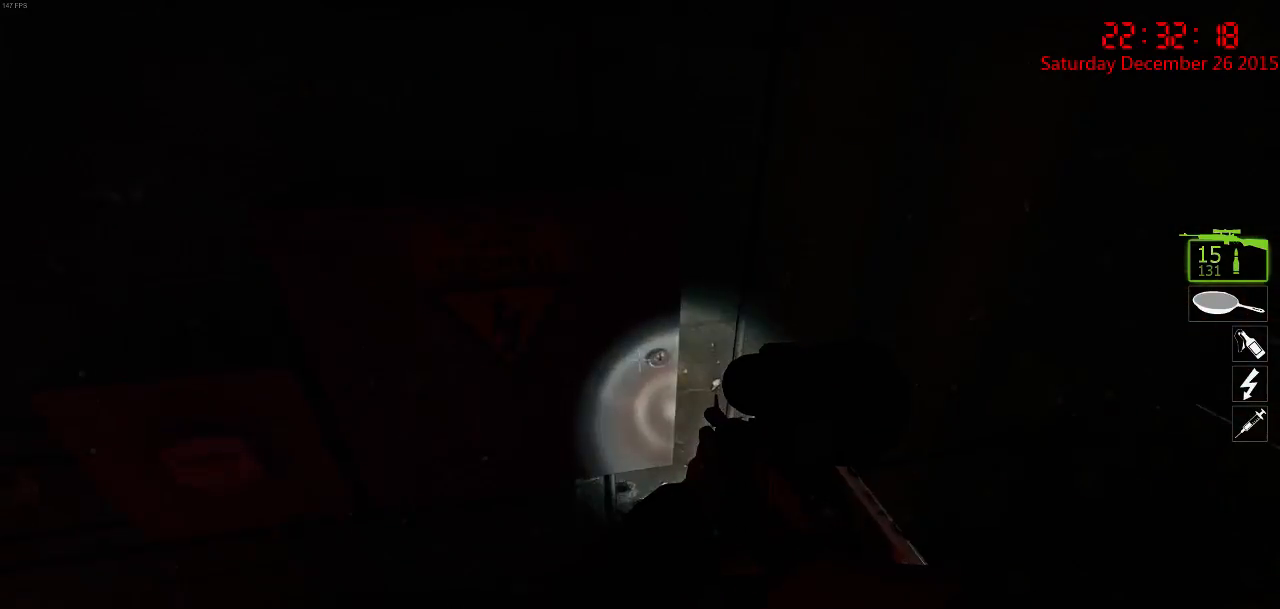
{"keys": ["ctrl", "w"], "mouse": [], "events": [[234, "w", "down"], [334, "space", "down"], [467, "ctrl", "down"], [500, "space", "up"]]}
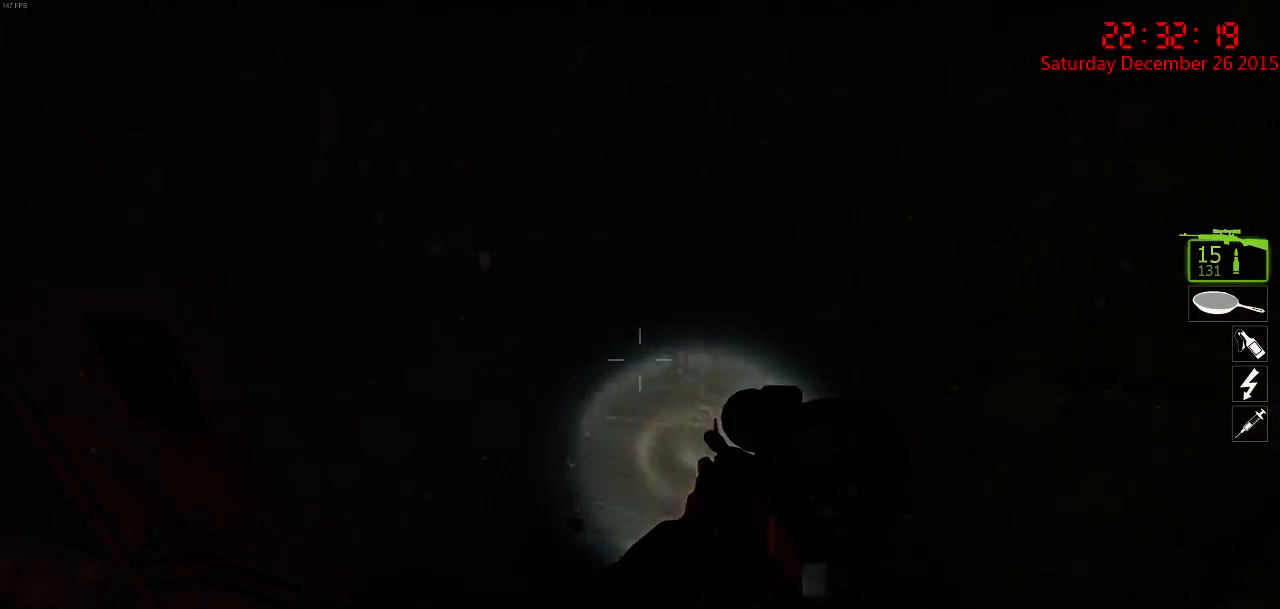
{"keys": ["d", "w"], "mouse": [], "events": [[100, "a", "down"], [434, "ctrl", "up"], [500, "a", "up"], [500, "d", "down"]]}
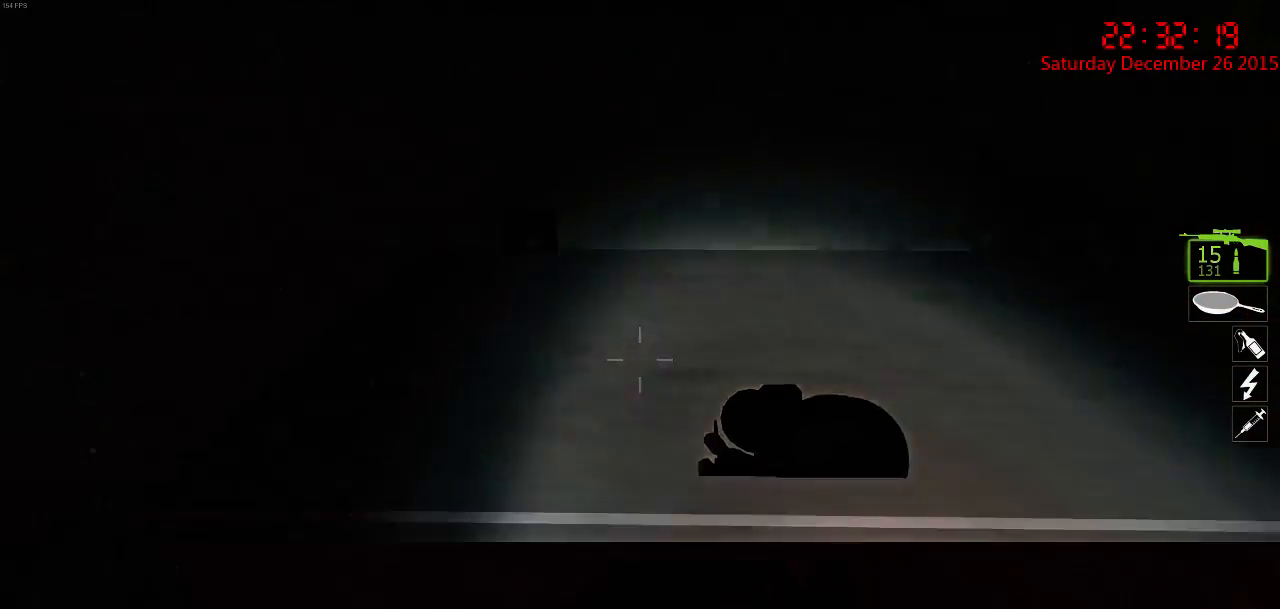
{"keys": [], "mouse": [], "events": [[184, "ctrl", "down"], [184, "w", "up"], [317, "d", "up"], [384, "ctrl", "up"]]}
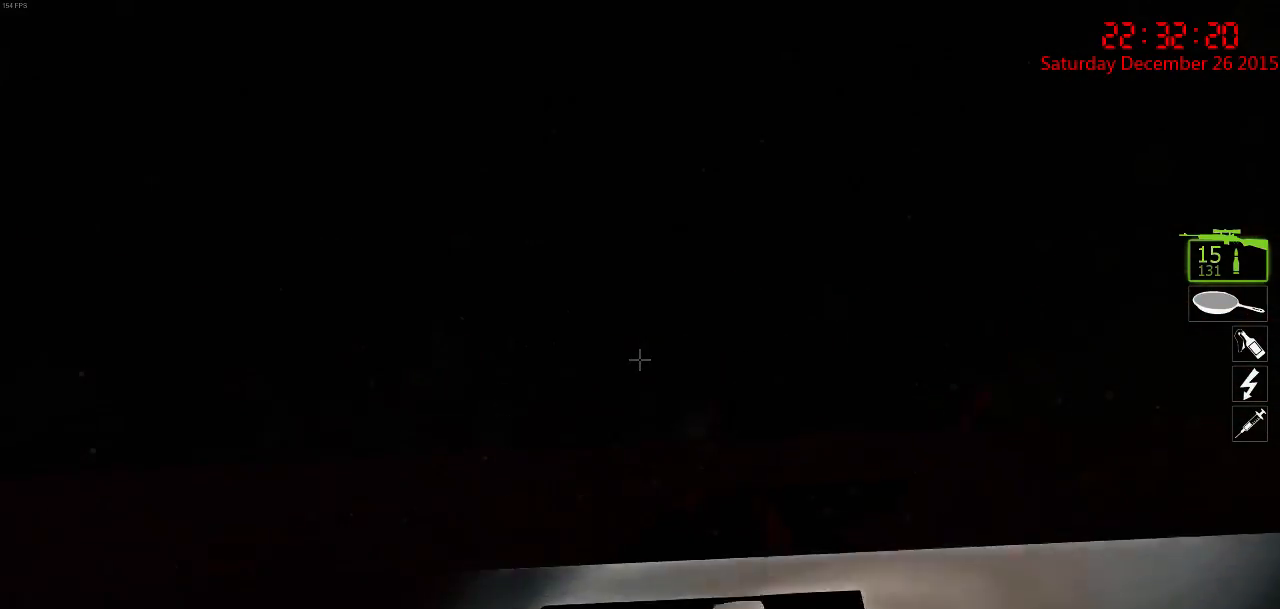
{"keys": ["ctrl"], "mouse": [], "events": [[450, "ctrl", "down"]]}
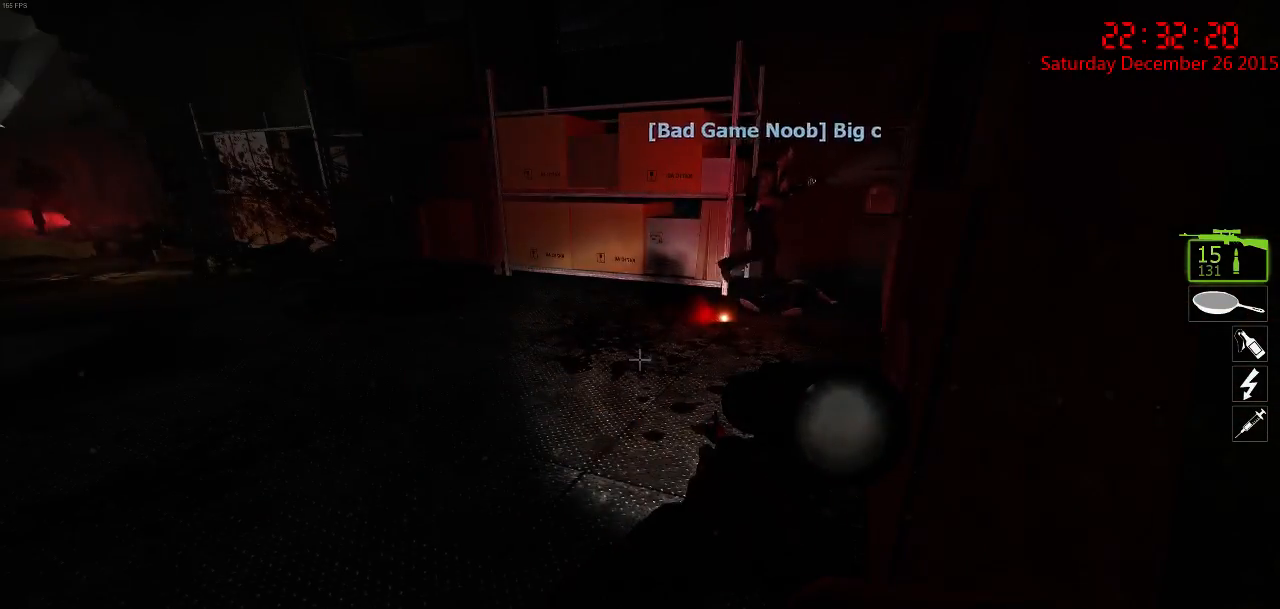
{"keys": ["a", "ctrl"], "mouse": [], "events": [[17, "d", "down"], [100, "d", "up"], [367, "a", "down"]]}
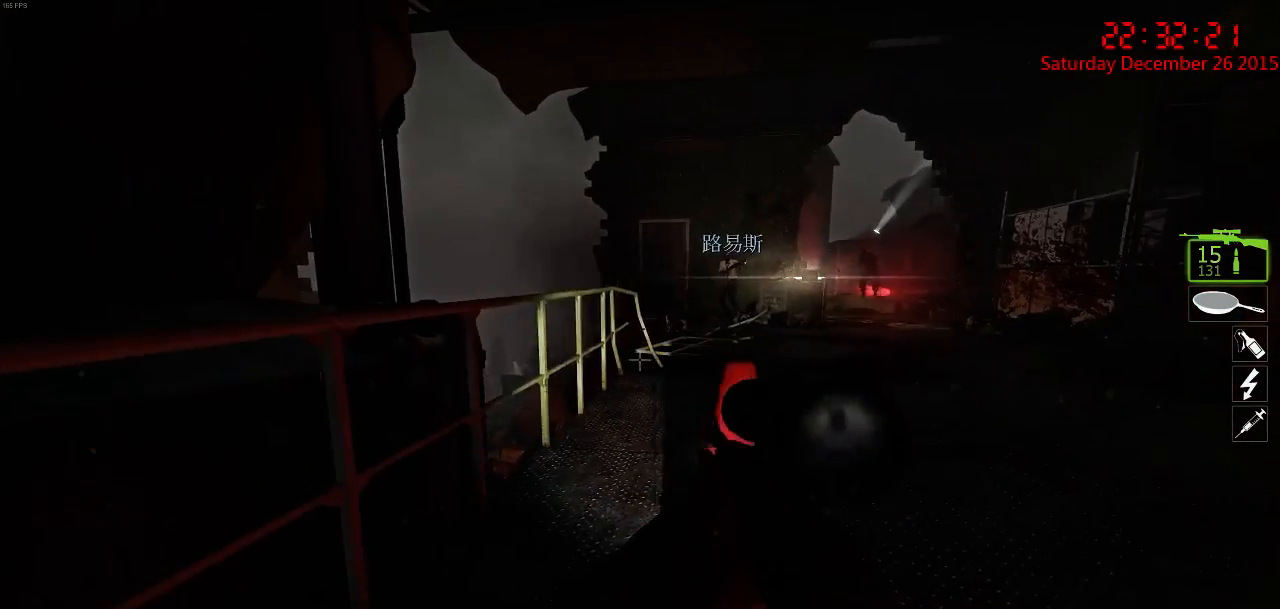
{"keys": ["a", "ctrl"], "mouse": [], "events": []}
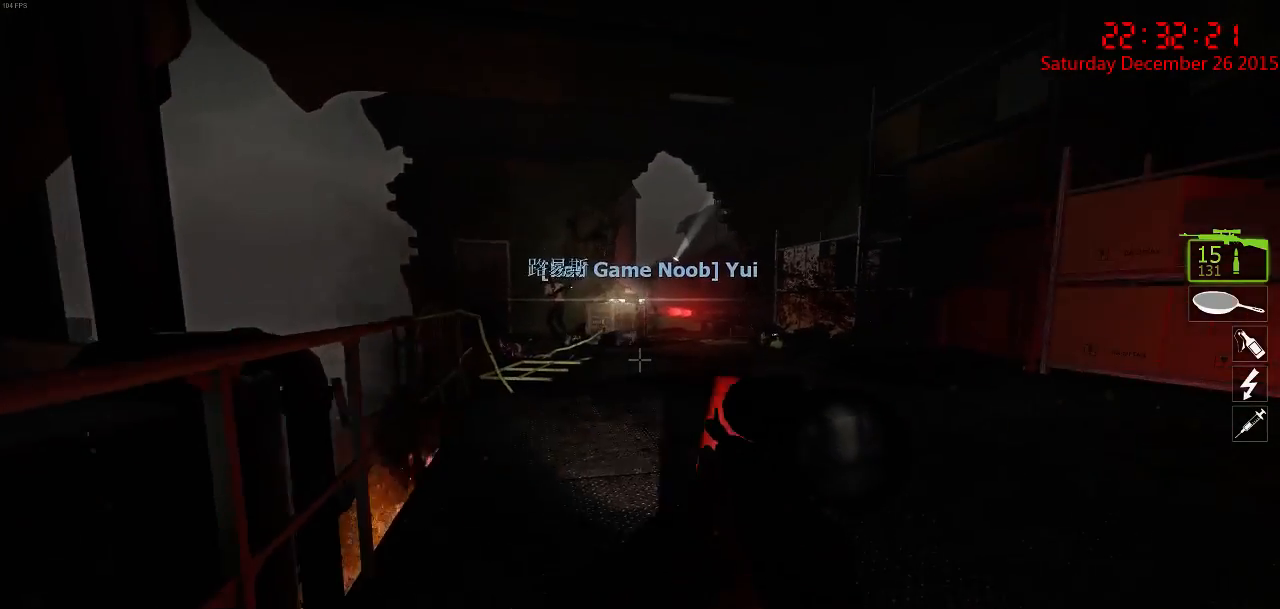
{"keys": ["ctrl", "s"], "mouse": [], "events": [[84, "s", "down"], [150, "a", "up"]]}
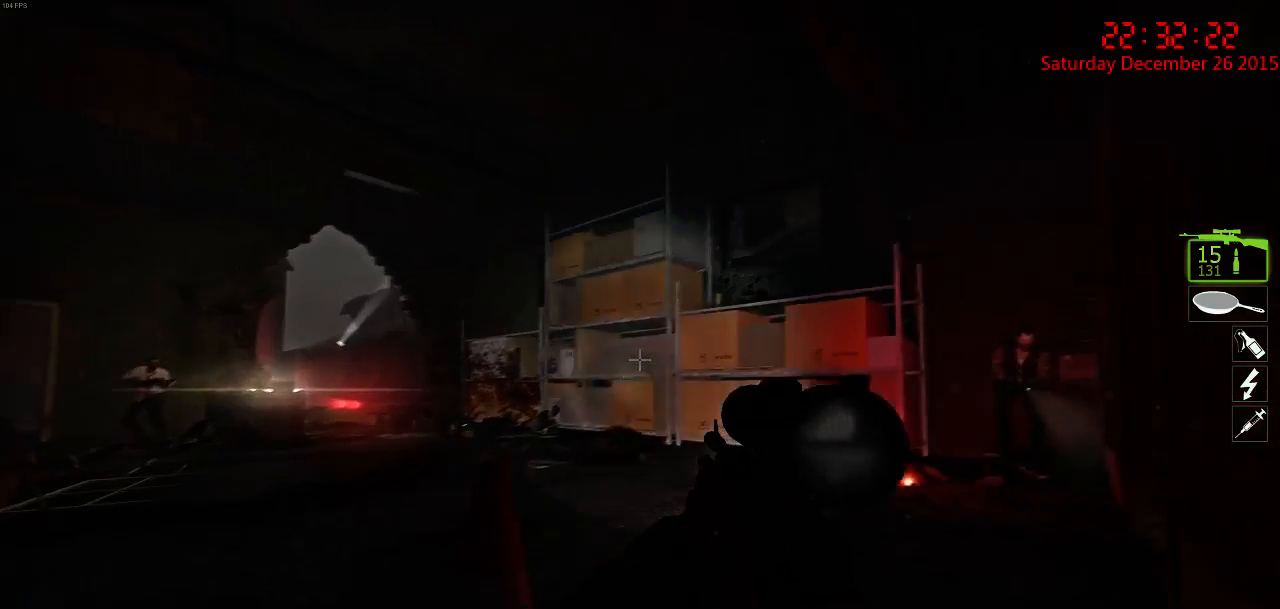
{"keys": ["ctrl"], "mouse": [], "events": [[367, "s", "up"]]}
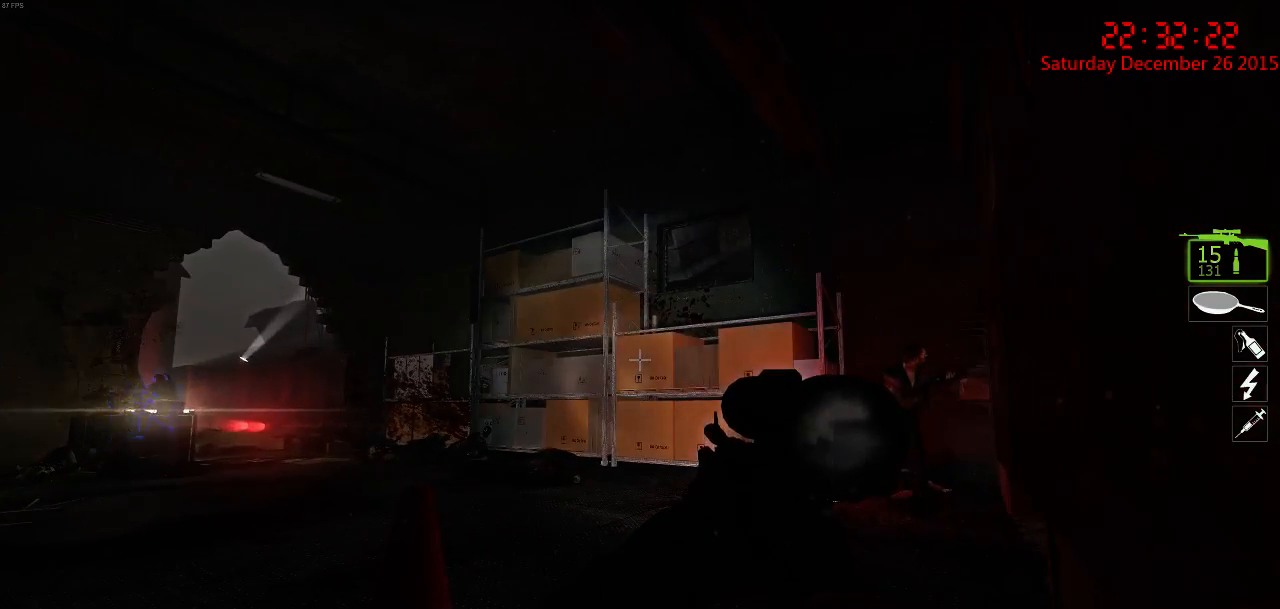
{"keys": ["ctrl"], "mouse": [], "events": []}
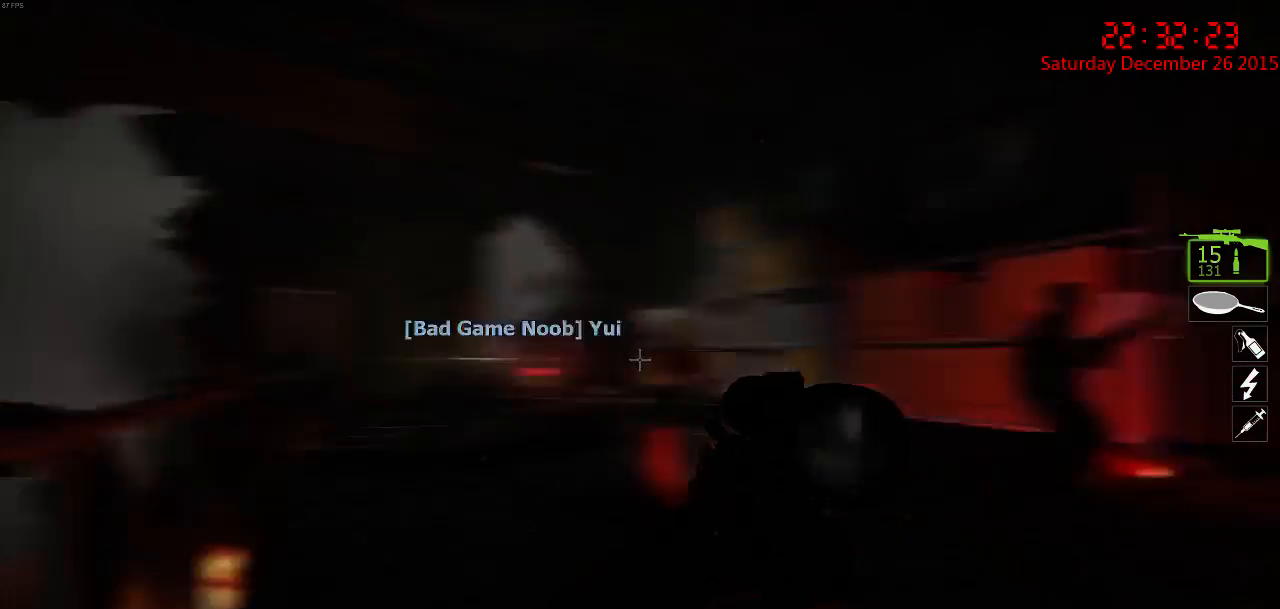
{"keys": ["ctrl"], "mouse": [], "events": []}
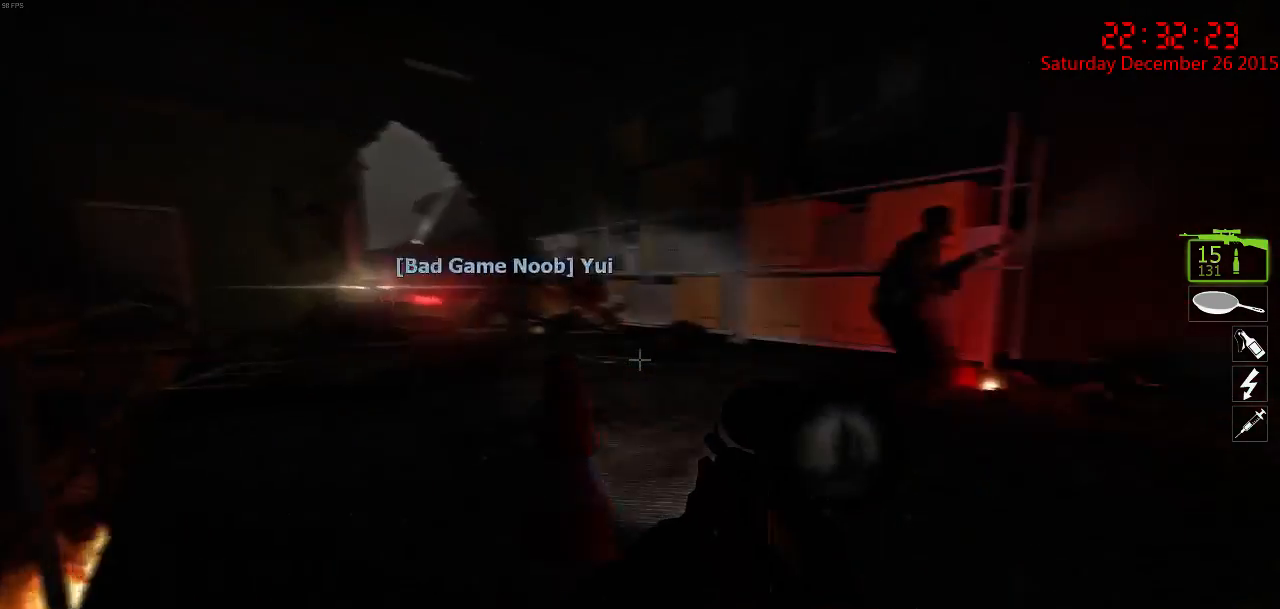
{"keys": ["ctrl"], "mouse": [], "events": []}
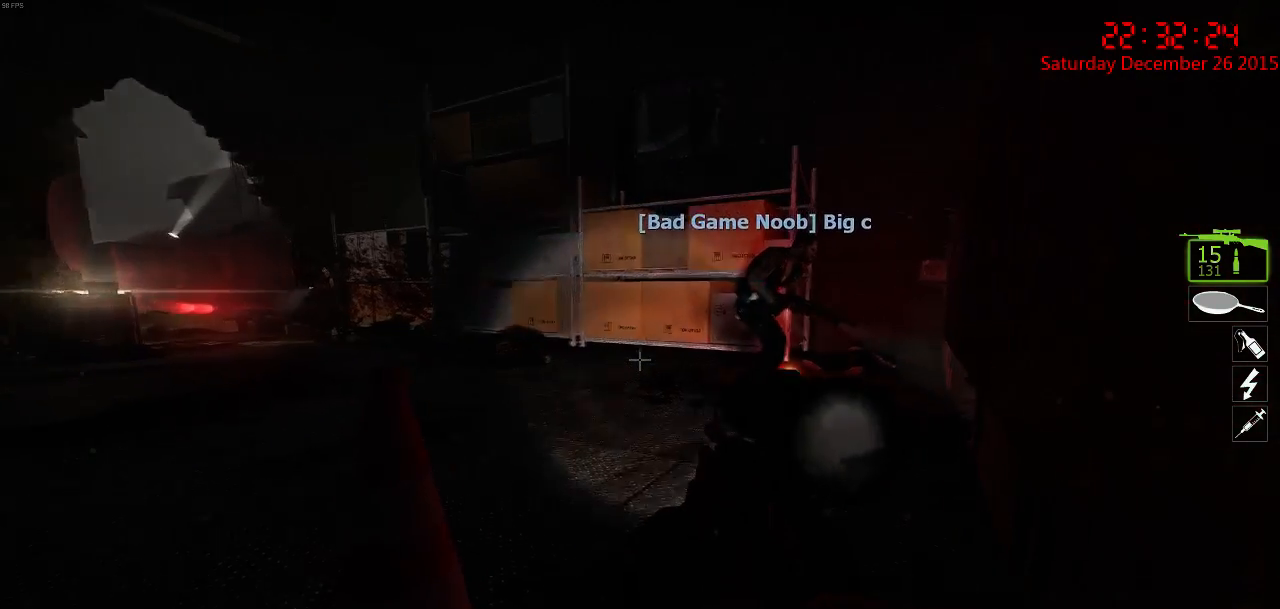
{"keys": ["ctrl"], "mouse": [], "events": []}
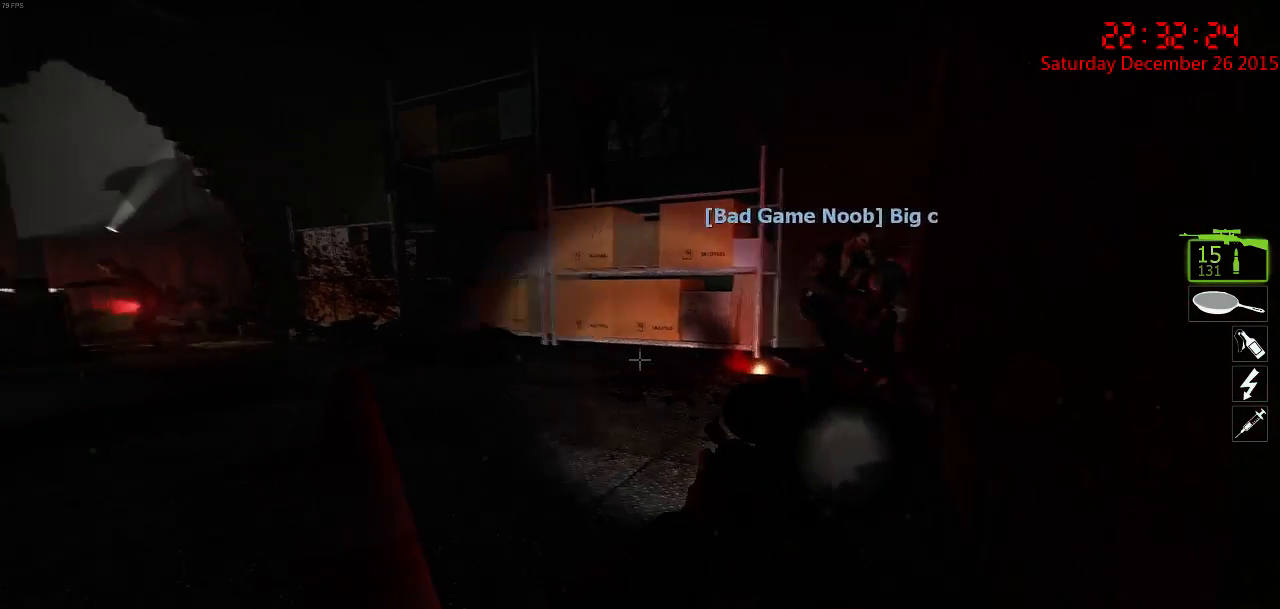
{"keys": ["ctrl"], "mouse": [], "events": []}
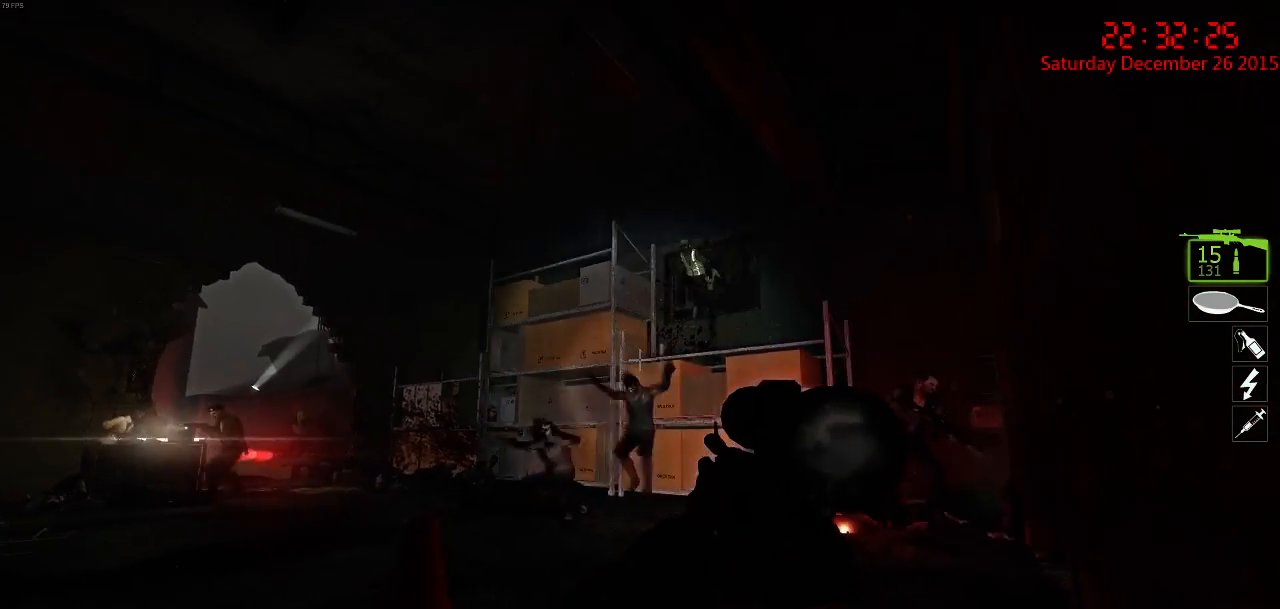
{"keys": ["ctrl"], "mouse": [], "events": [[267, "mouse_left", "down"], [384, "mouse_left", "up"]]}
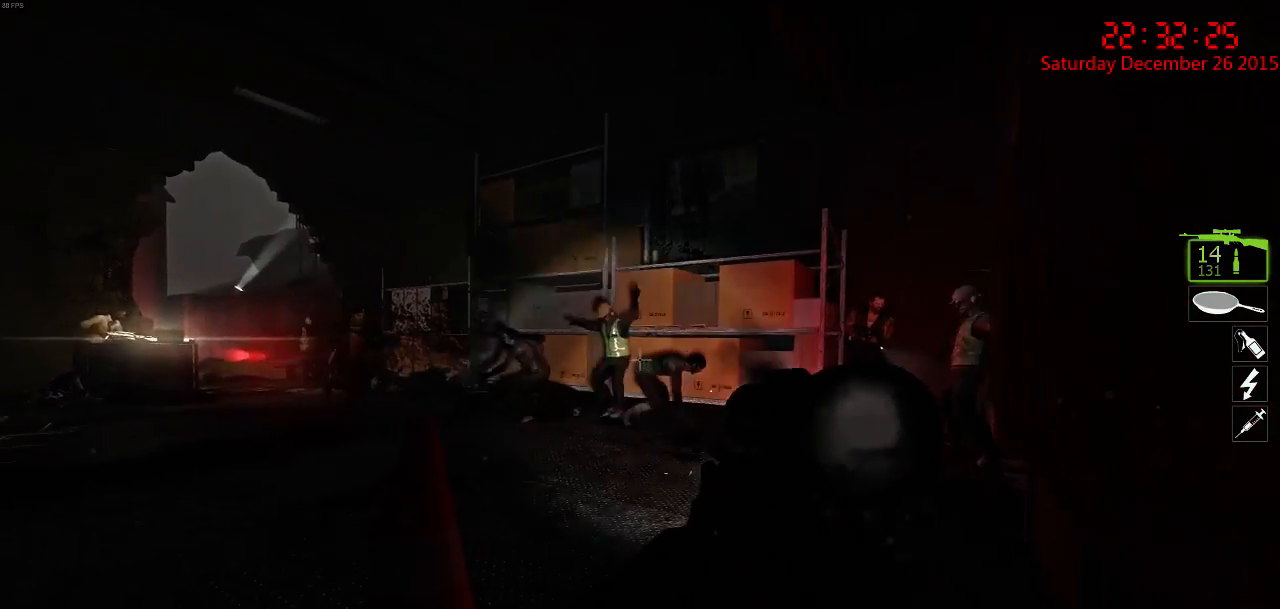
{"keys": ["ctrl"], "mouse": ["left"], "events": [[50, "mouse_left", "down"], [184, "mouse_left", "up"], [384, "mouse_left", "down"]]}
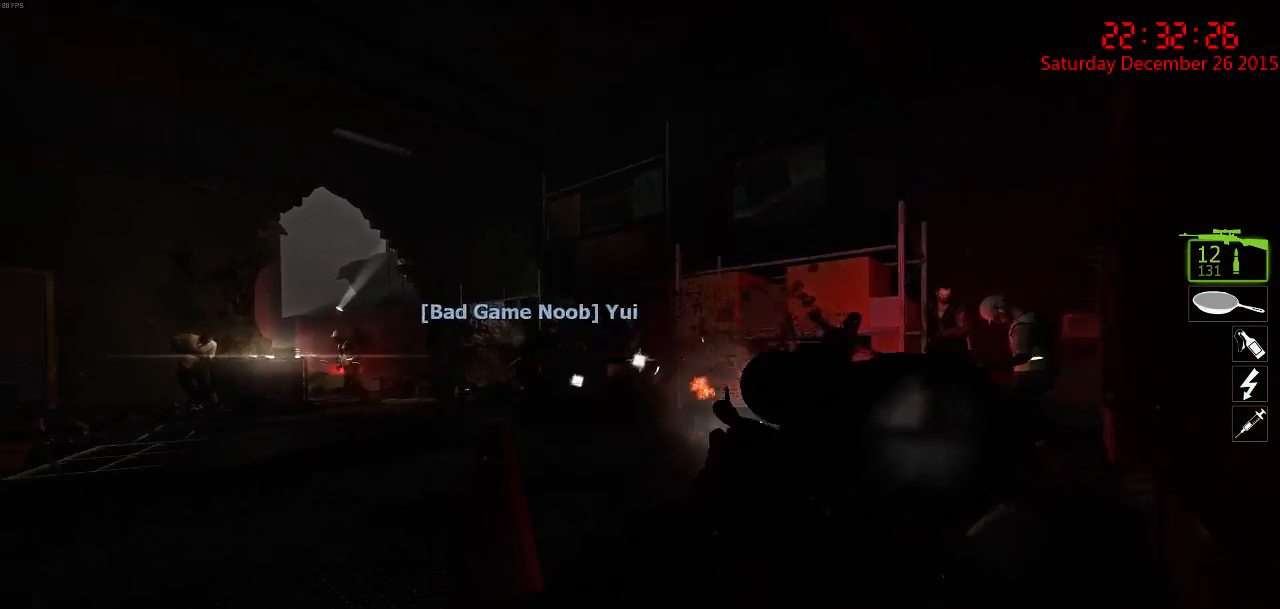
{"keys": ["ctrl"], "mouse": [], "events": [[17, "mouse_left", "up"]]}
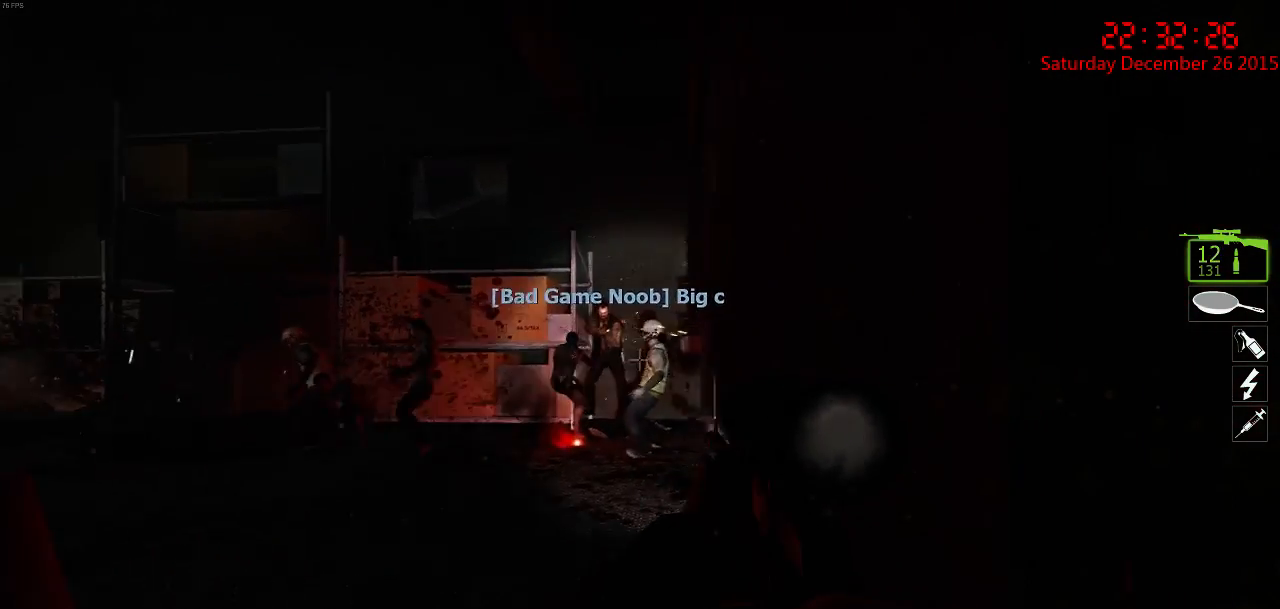
{"keys": ["ctrl"], "mouse": [], "events": [[134, "mouse_left", "down"], [234, "mouse_left", "up"]]}
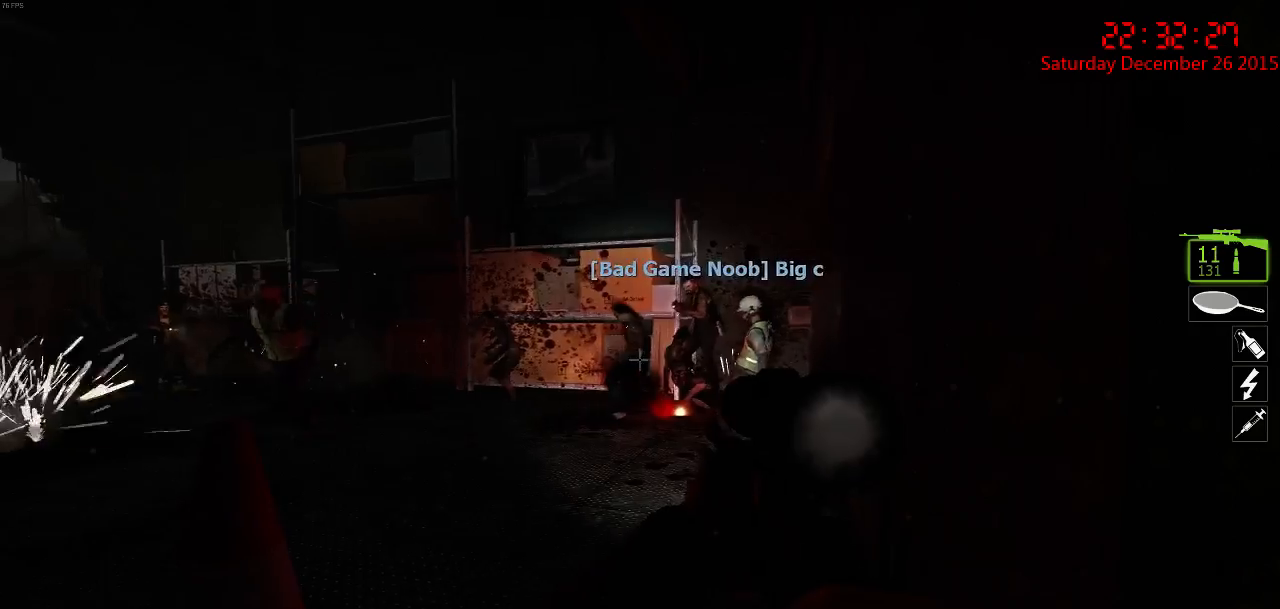
{"keys": ["ctrl"], "mouse": [], "events": [[184, "mouse_left", "down"], [317, "mouse_left", "up"]]}
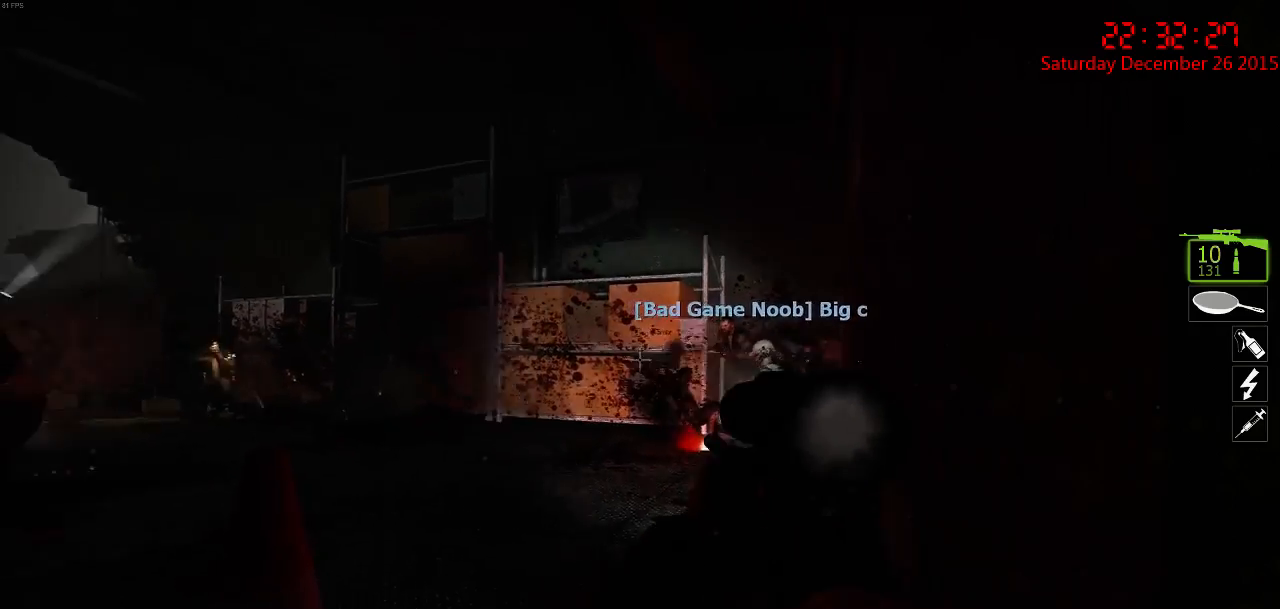
{"keys": ["ctrl"], "mouse": [], "events": []}